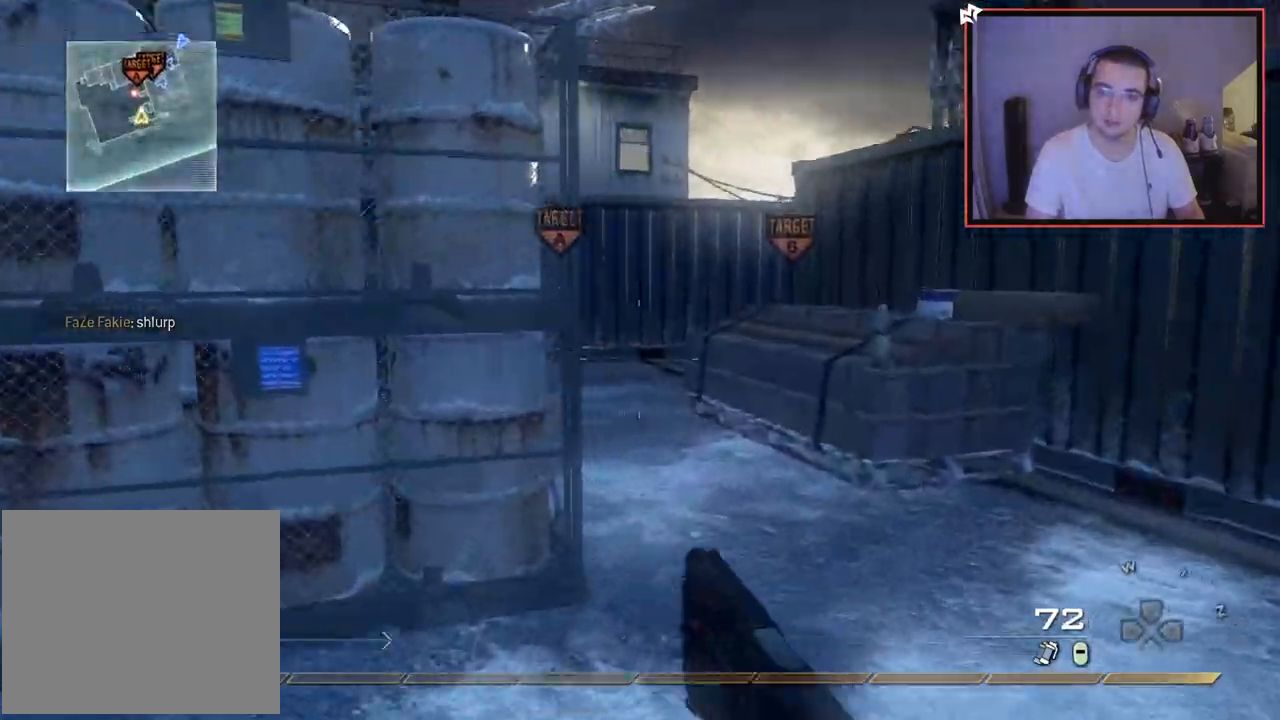
Gameplay with a controller (PlayStation layout); each line is a JSON object with the inputs held at the frame after it. "events" lists button and stick changes between this image and that frame as [ms after this image, input, new state], when the widget could be followed in between.
{"buttons": [], "left_stick": "up", "right_stick": "center", "events": [[283, "right_stick", "left"], [383, "right_stick", "center"]]}
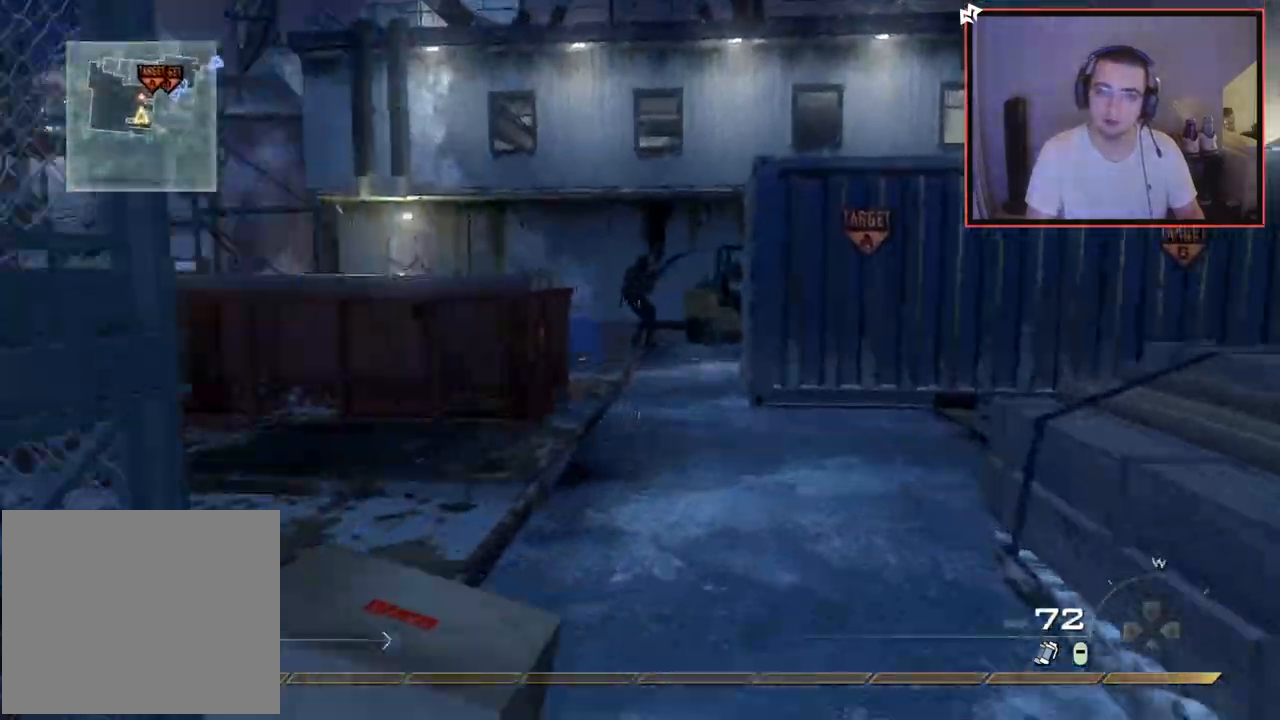
{"buttons": [], "left_stick": "up", "right_stick": "center", "events": [[184, "right_stick", "right"], [351, "right_stick", "center"]]}
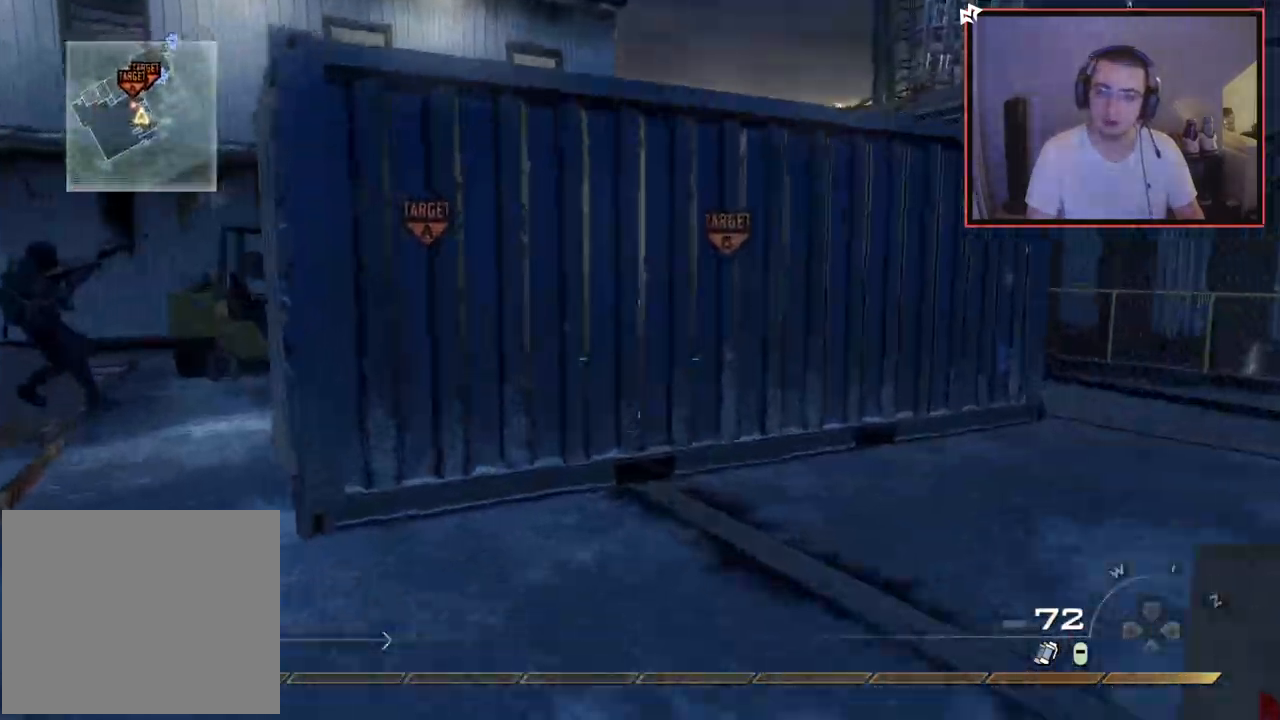
{"buttons": [], "left_stick": "up", "right_stick": "right", "events": [[83, "right_stick", "left"], [250, "right_stick", "center"], [400, "right_stick", "right"]]}
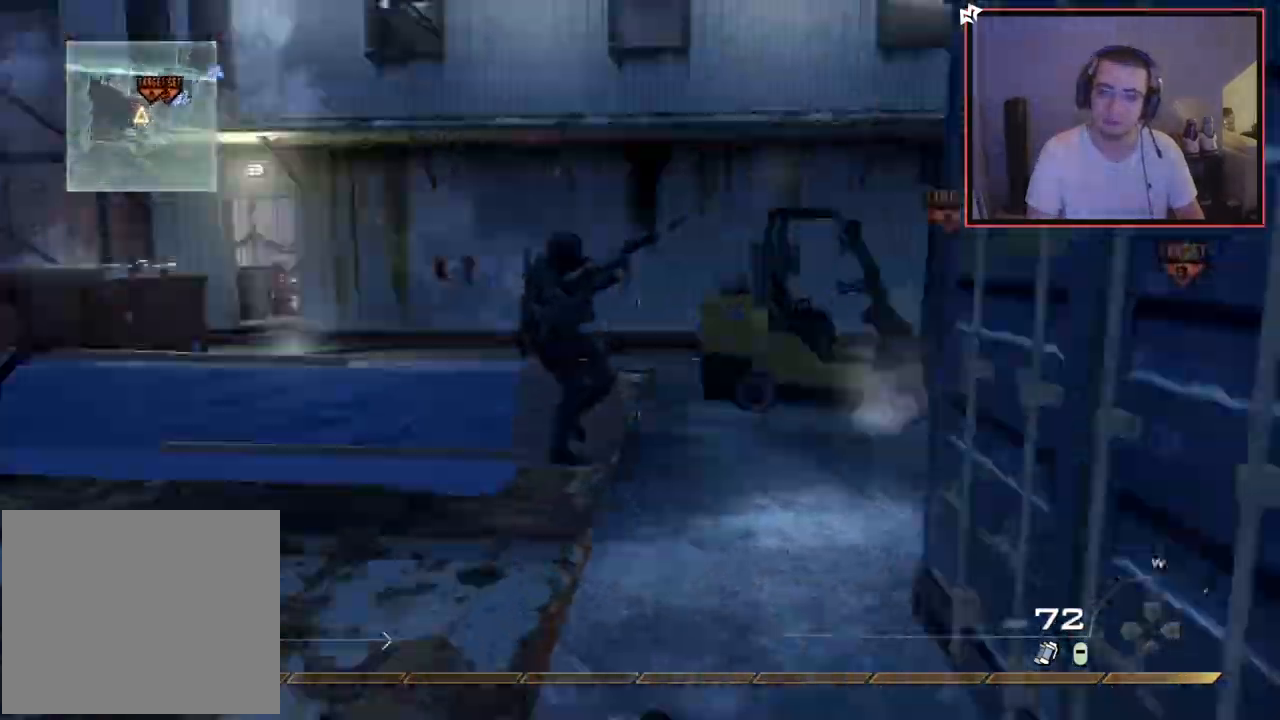
{"buttons": [], "left_stick": "up", "right_stick": "center", "events": [[50, "right_stick", "center"], [251, "right_stick", "right"], [367, "right_stick", "center"]]}
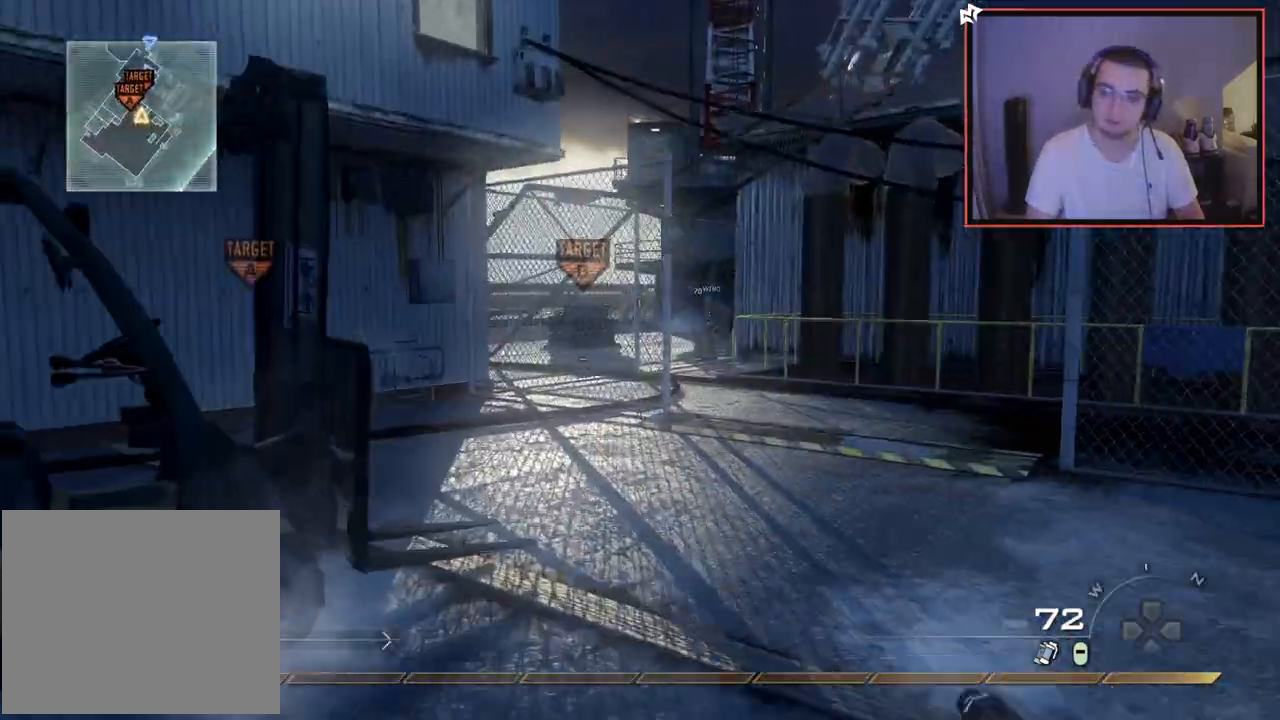
{"buttons": [], "left_stick": "up", "right_stick": "center", "events": []}
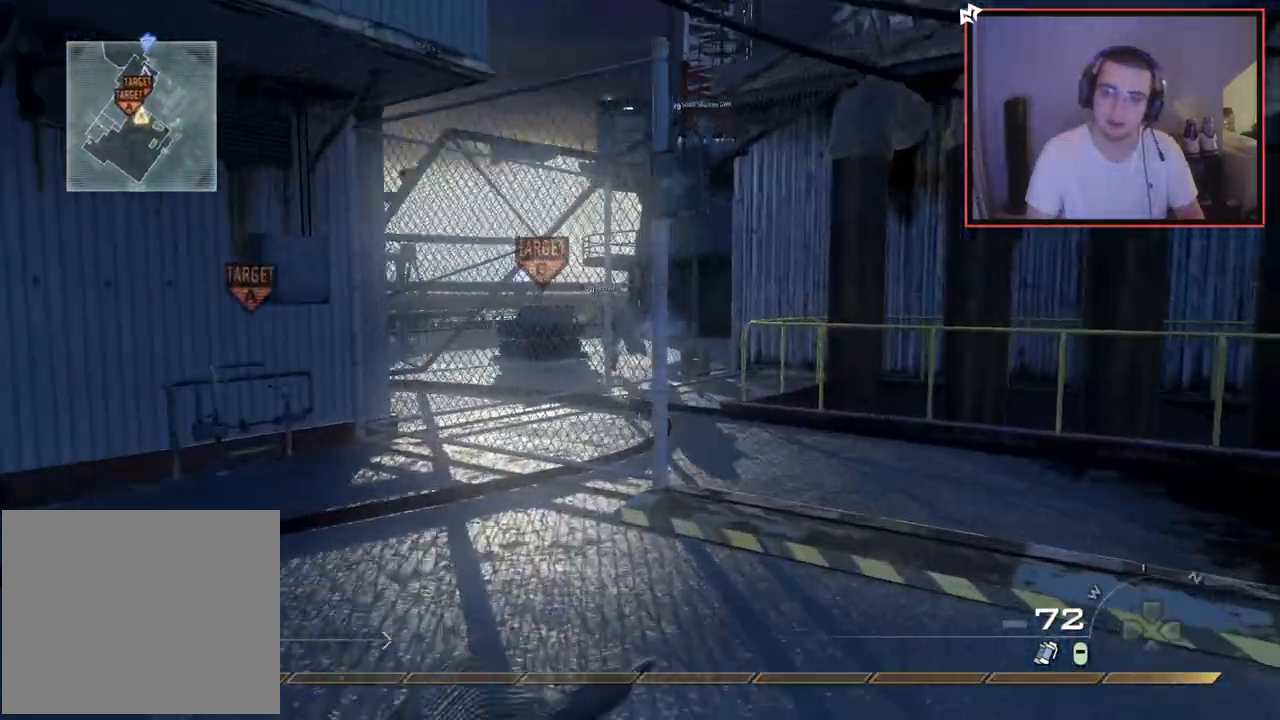
{"buttons": [], "left_stick": "up", "right_stick": "center", "events": []}
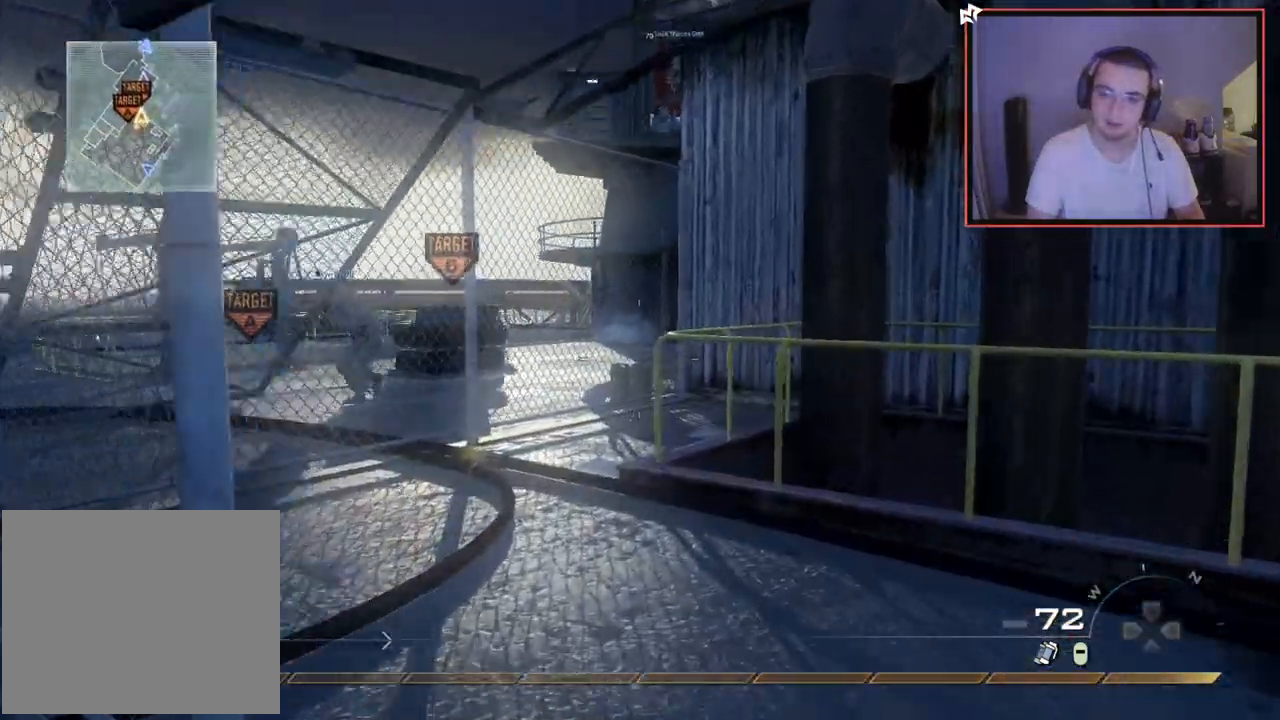
{"buttons": [], "left_stick": "up", "right_stick": "center", "events": [[50, "right_stick", "left"], [183, "right_stick", "center"]]}
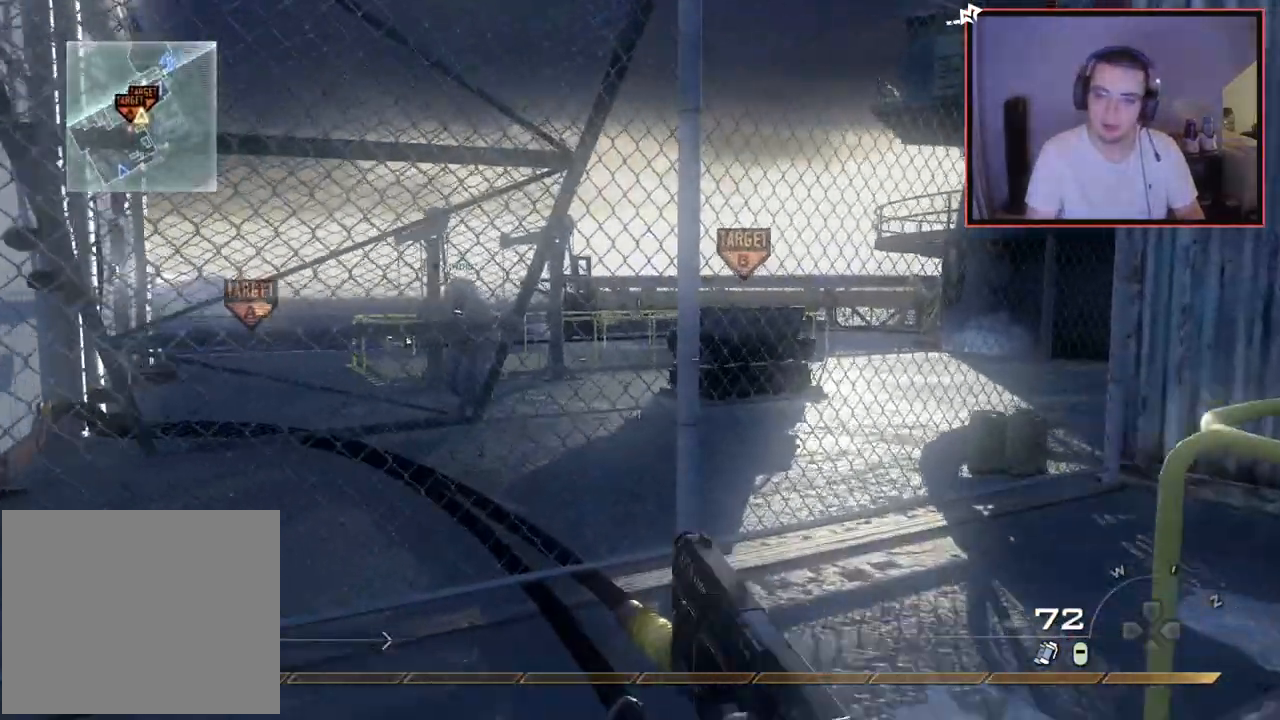
{"buttons": [], "left_stick": "up", "right_stick": "center", "events": [[17, "right_stick", "right"], [167, "right_stick", "center"], [267, "right_stick", "right"], [451, "right_stick", "center"]]}
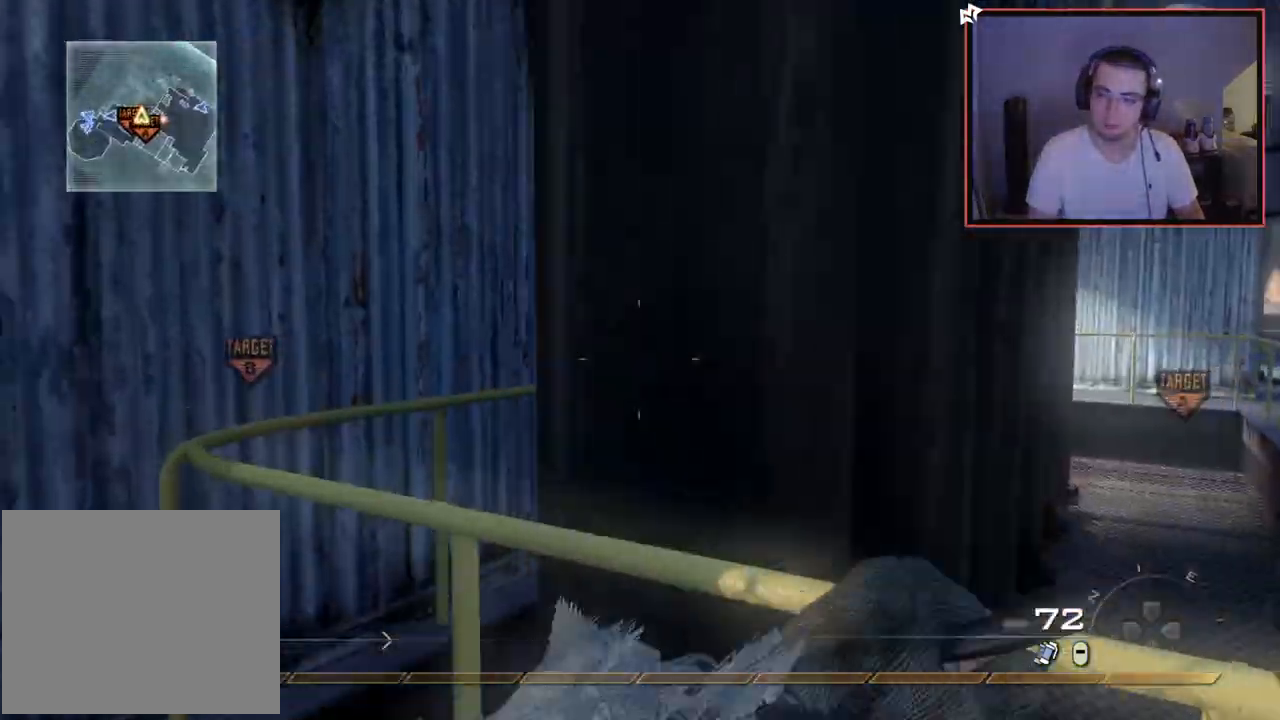
{"buttons": [], "left_stick": "up", "right_stick": "left", "events": [[16, "left_stick", "down-right"], [33, "right_stick", "right"], [133, "left_stick", "up-right"], [217, "L3", "down"], [233, "right_stick", "center"], [283, "left_stick", "up"], [417, "right_stick", "left"], [467, "L3", "up"]]}
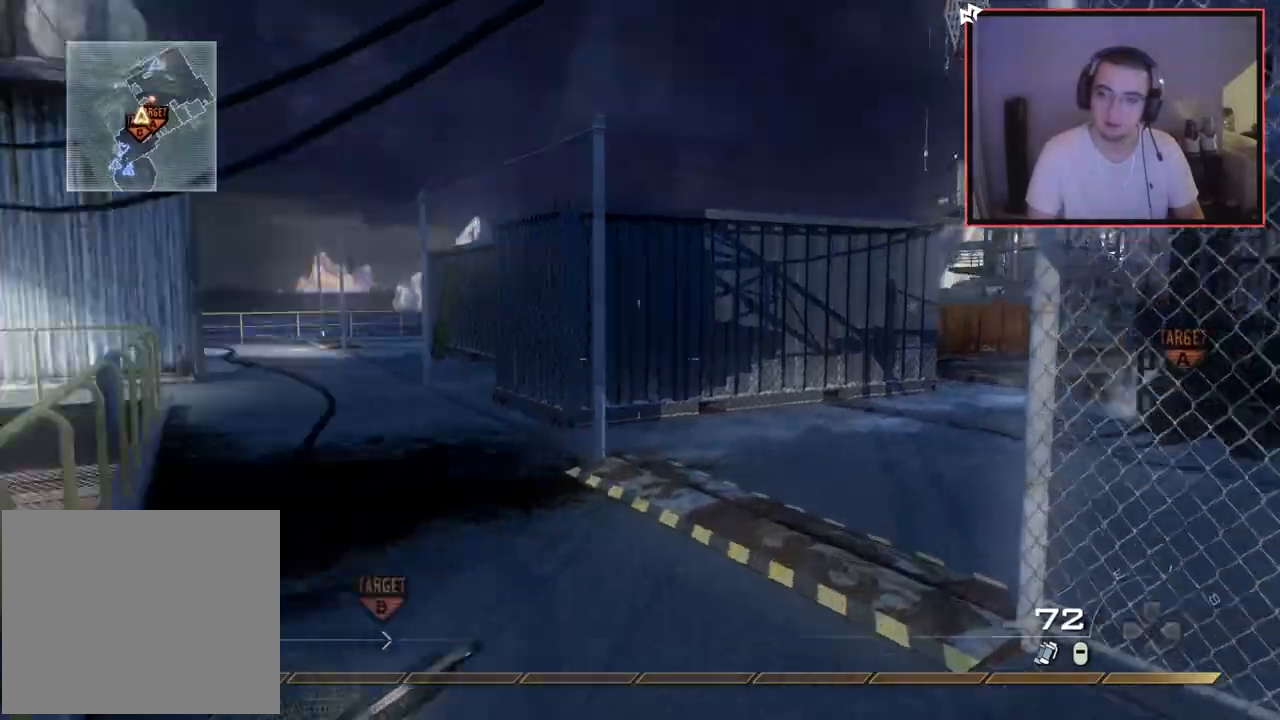
{"buttons": [], "left_stick": "up", "right_stick": "right", "events": [[67, "right_stick", "center"], [317, "right_stick", "right"]]}
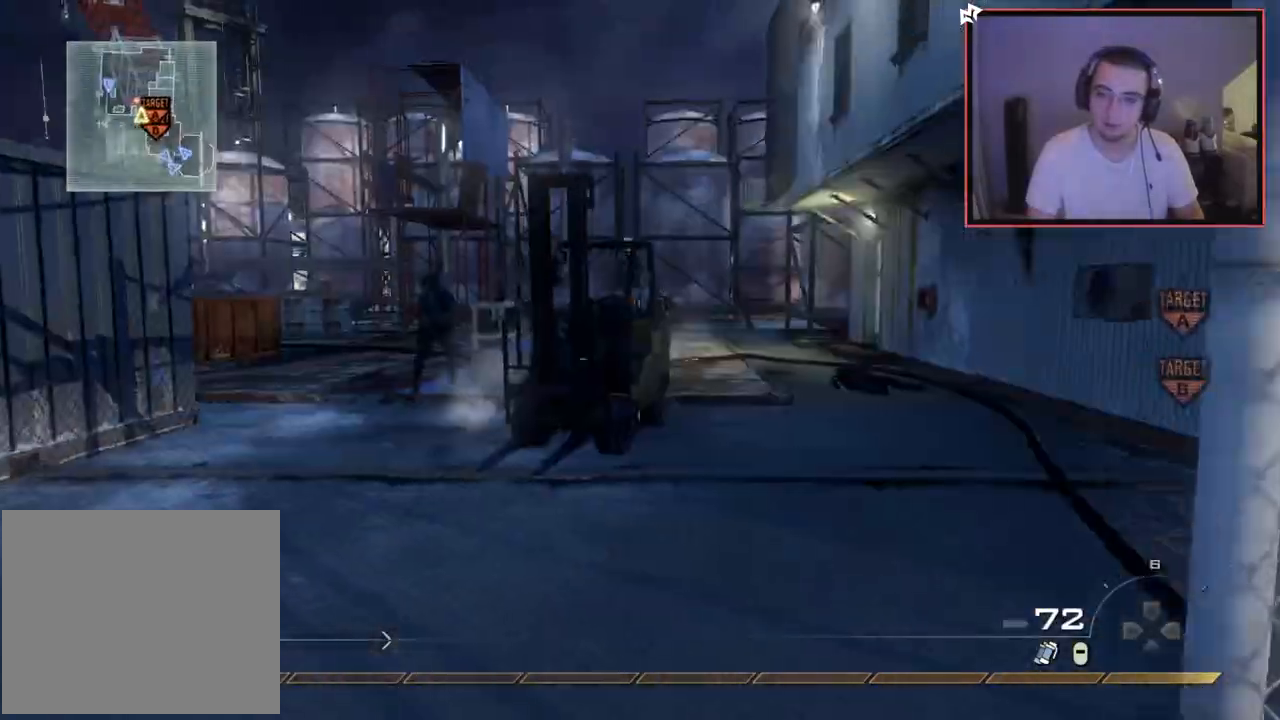
{"buttons": [], "left_stick": "up", "right_stick": "center", "events": [[16, "right_stick", "center"], [317, "right_stick", "left"], [434, "right_stick", "center"]]}
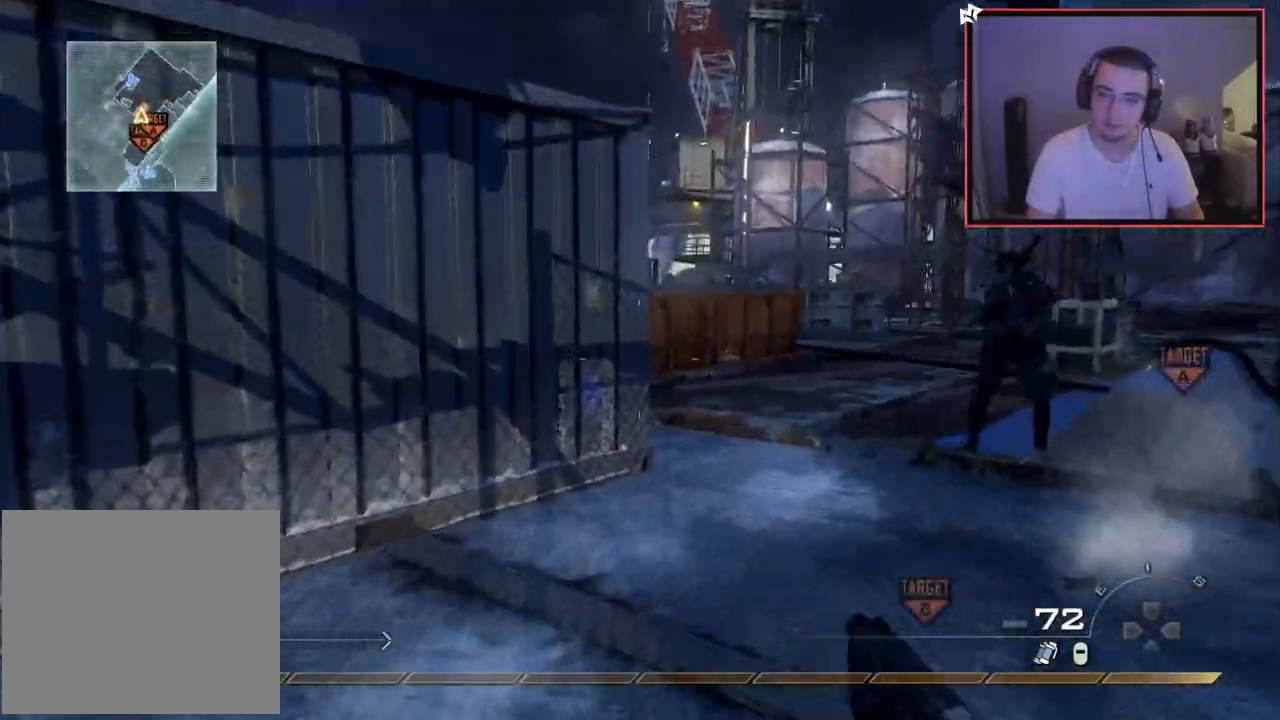
{"buttons": [], "left_stick": "up", "right_stick": "center", "events": []}
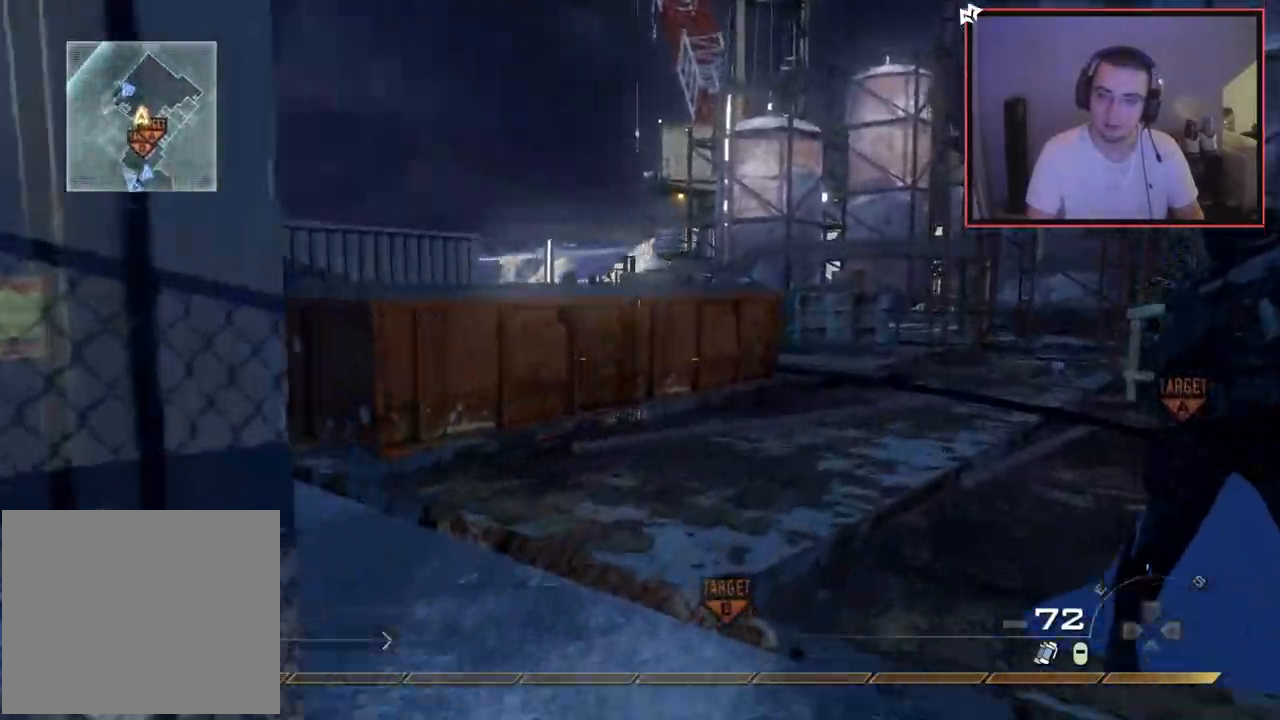
{"buttons": [], "left_stick": "up", "right_stick": "center", "events": [[33, "right_stick", "left"], [167, "right_stick", "center"], [317, "right_stick", "left"], [383, "right_stick", "center"]]}
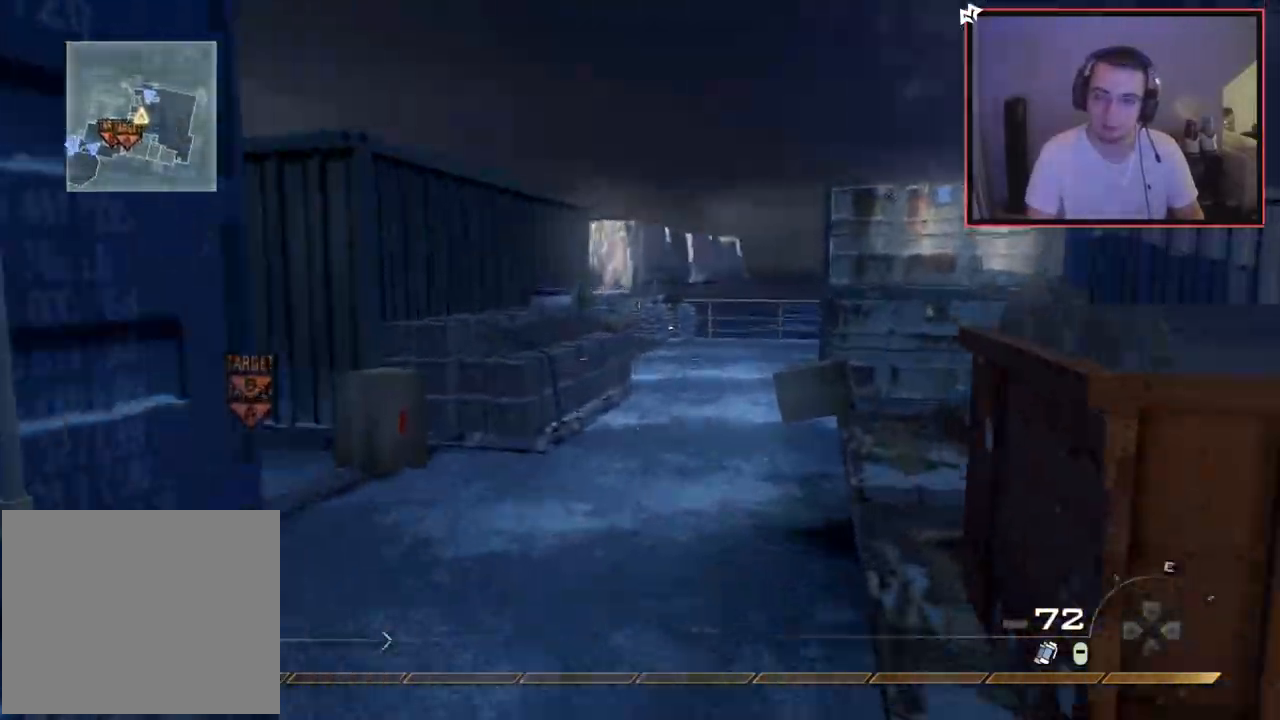
{"buttons": [], "left_stick": "up", "right_stick": "center", "events": [[317, "right_stick", "left"], [467, "right_stick", "center"]]}
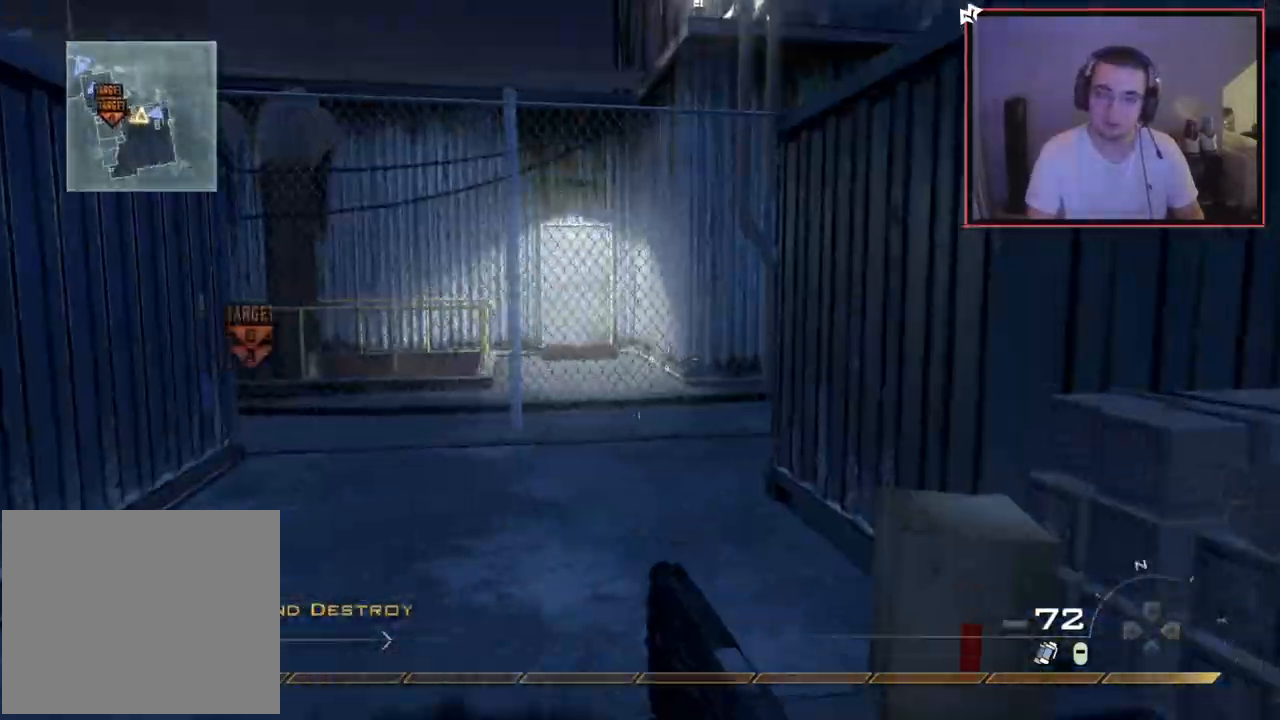
{"buttons": [], "left_stick": "up", "right_stick": "center", "events": []}
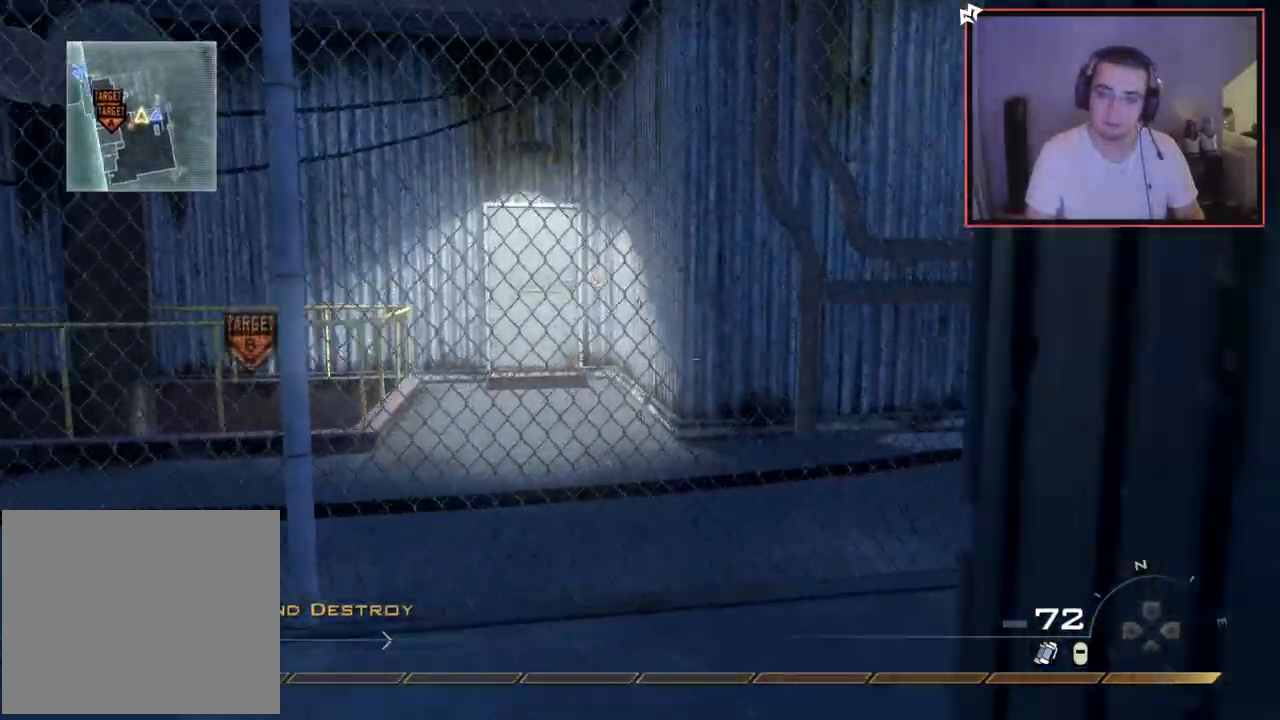
{"buttons": [], "left_stick": "up", "right_stick": "right", "events": [[17, "right_stick", "right"], [184, "right_stick", "center"], [451, "right_stick", "right"]]}
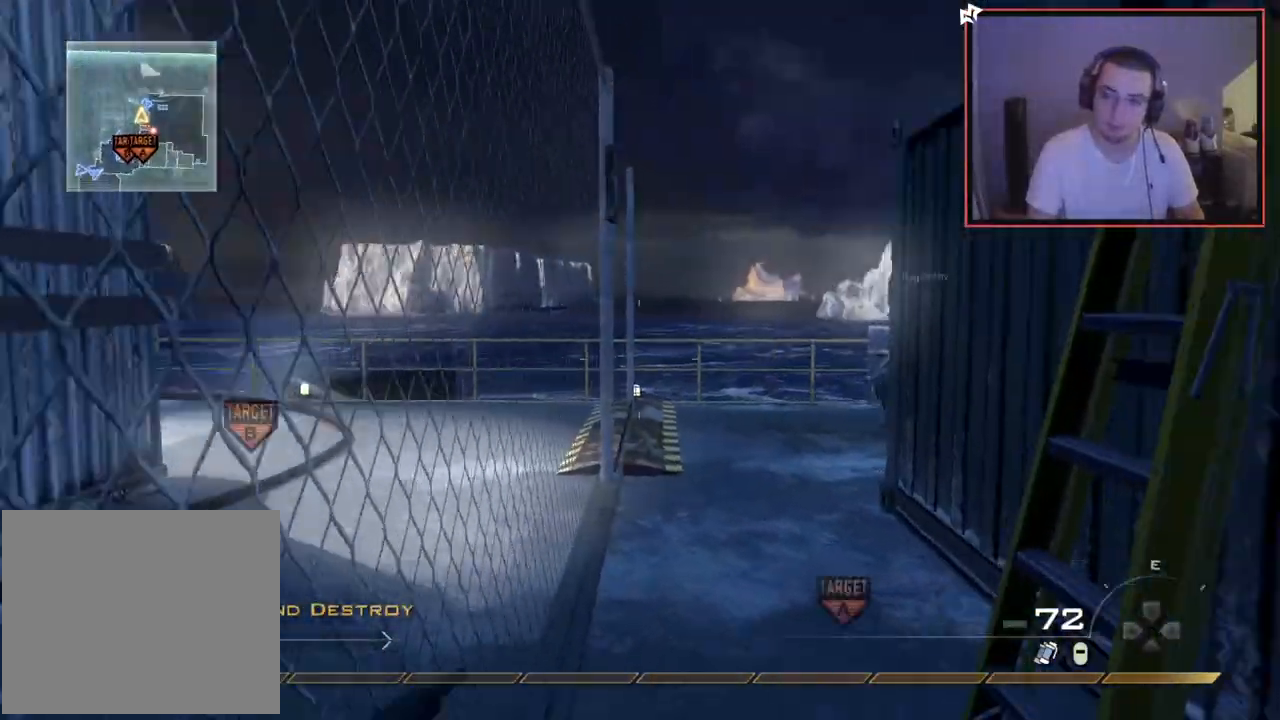
{"buttons": [], "left_stick": "up", "right_stick": "center", "events": [[33, "right_stick", "center"]]}
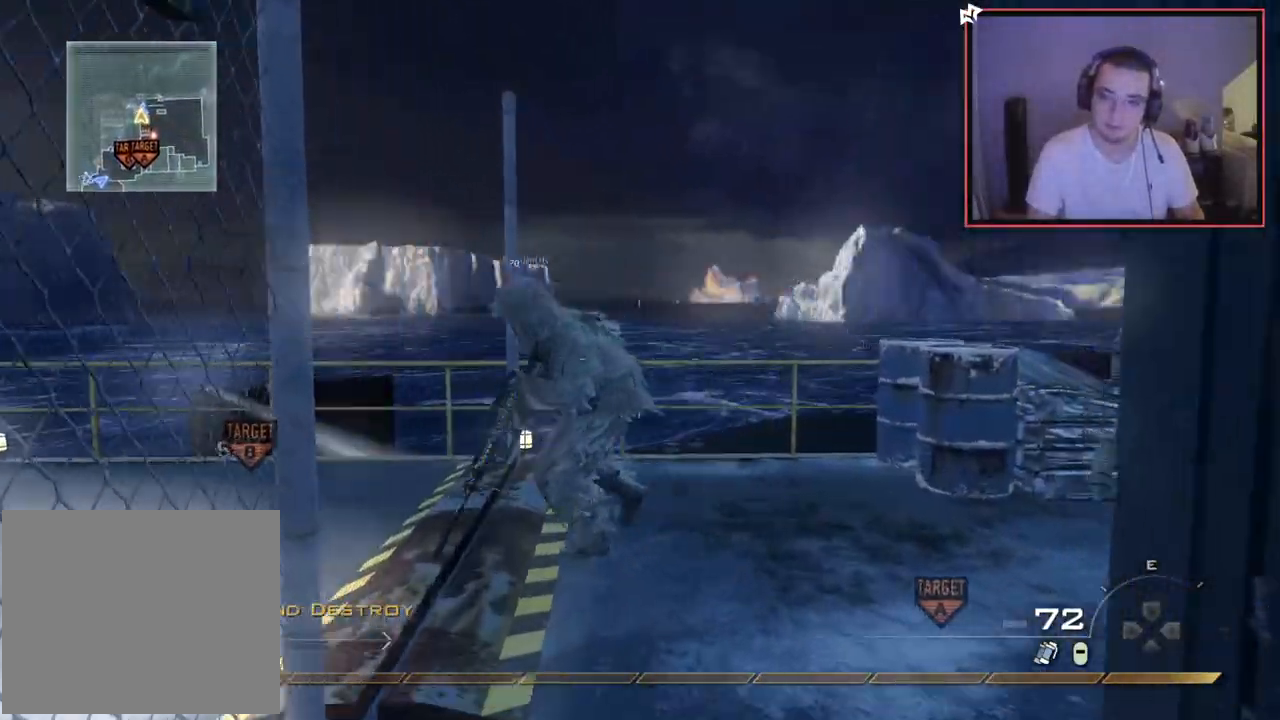
{"buttons": [], "left_stick": "up", "right_stick": "center", "events": [[134, "right_stick", "left"], [317, "right_stick", "center"]]}
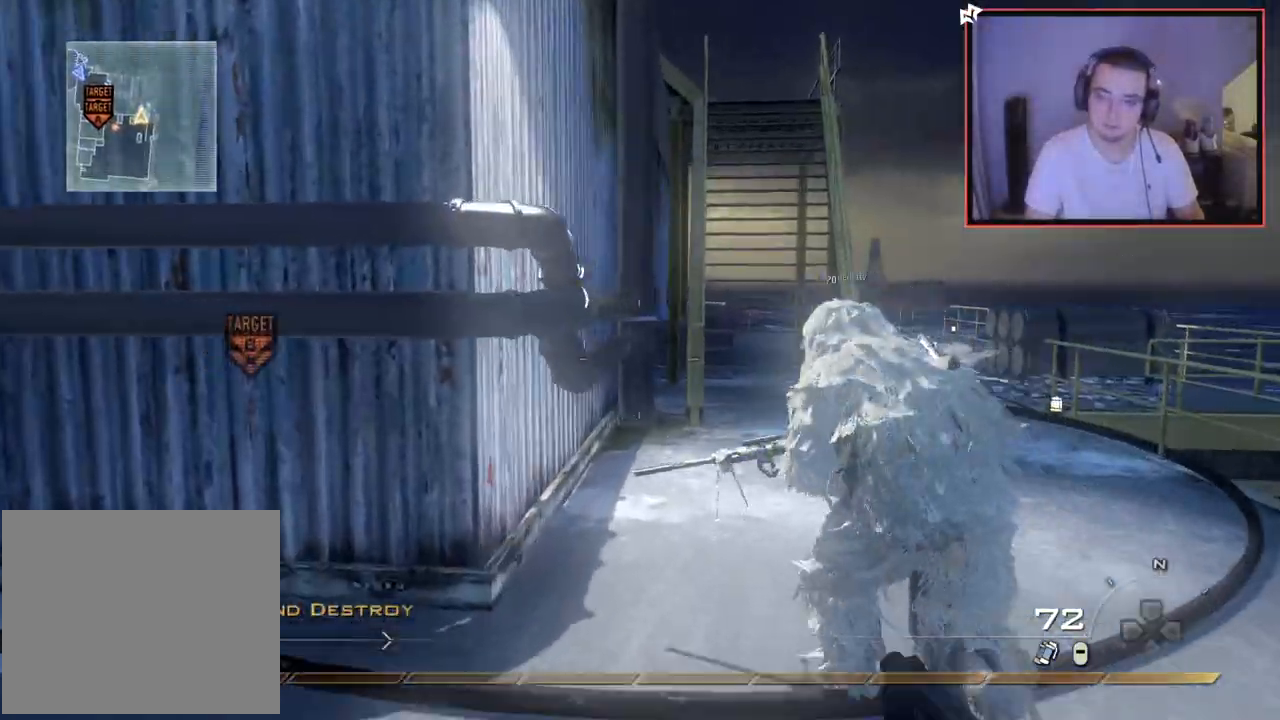
{"buttons": [], "left_stick": "up", "right_stick": "center", "events": [[133, "right_stick", "right"], [200, "right_stick", "center"], [450, "right_stick", "up-left"], [500, "right_stick", "center"]]}
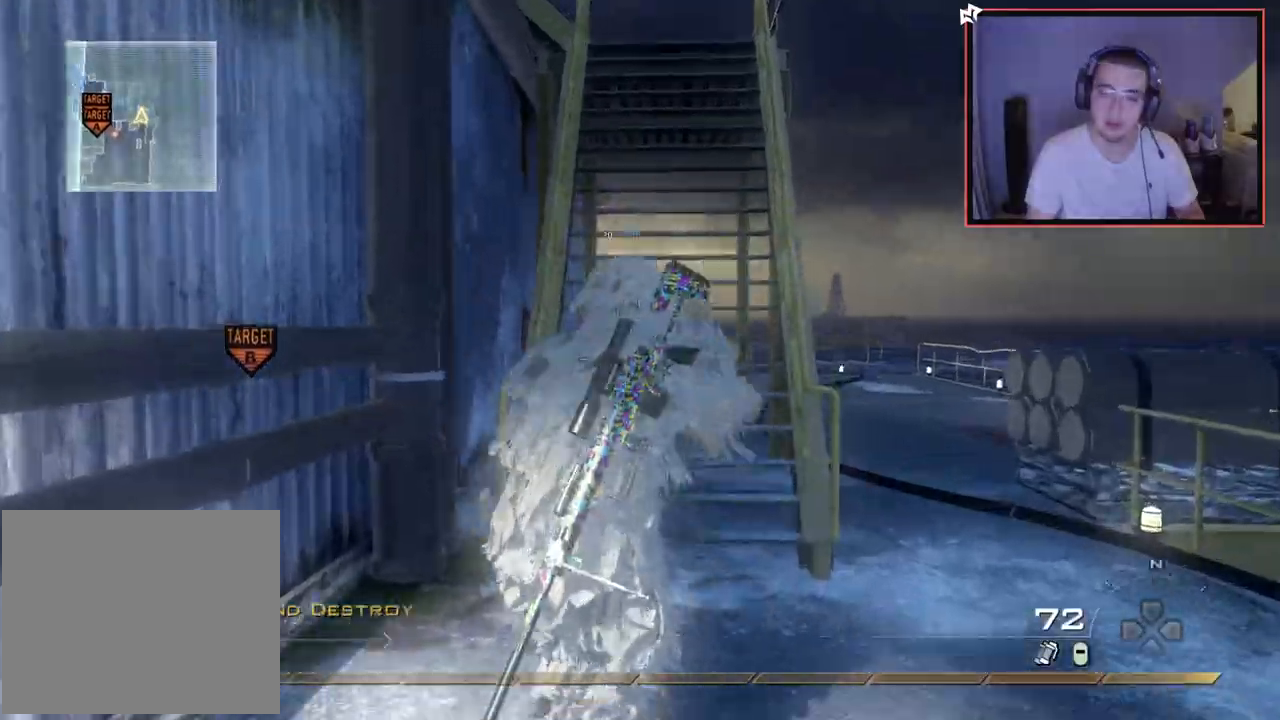
{"buttons": [], "left_stick": "up", "right_stick": "center", "events": []}
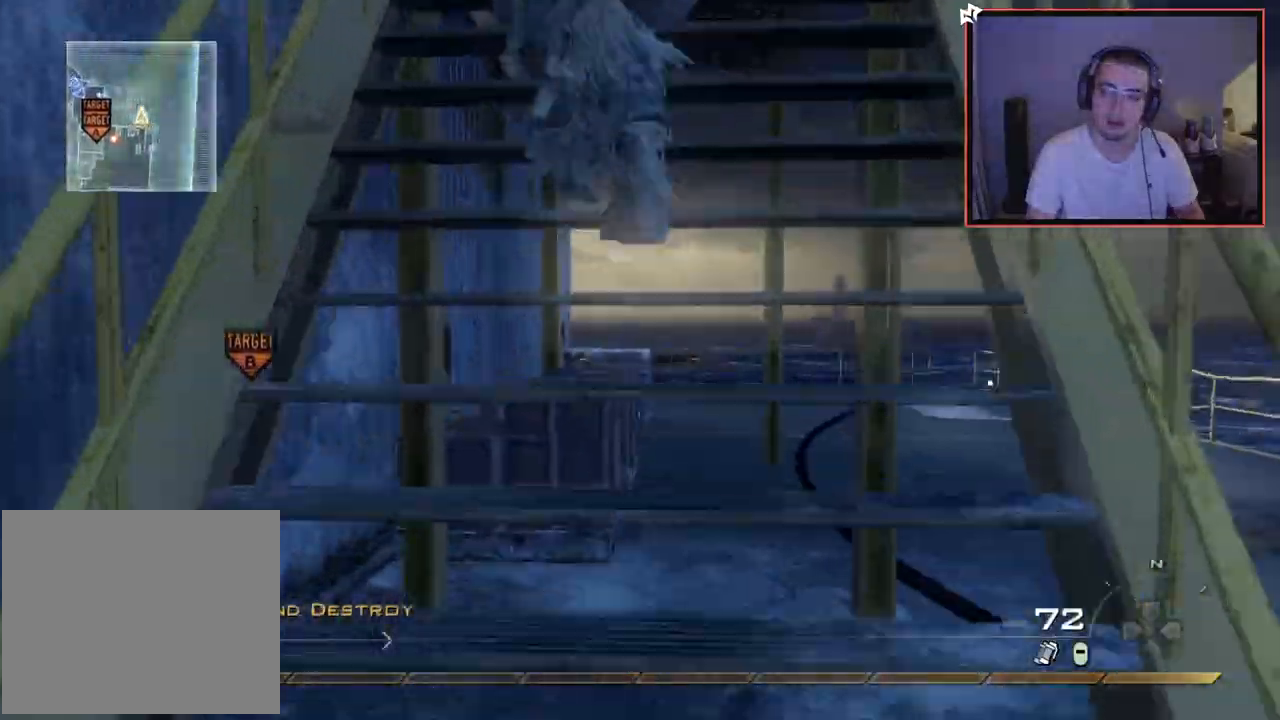
{"buttons": [], "left_stick": "up", "right_stick": "center", "events": [[33, "TRIANGLE", "down"], [100, "TRIANGLE", "up"], [350, "TRIANGLE", "down"], [417, "TRIANGLE", "up"]]}
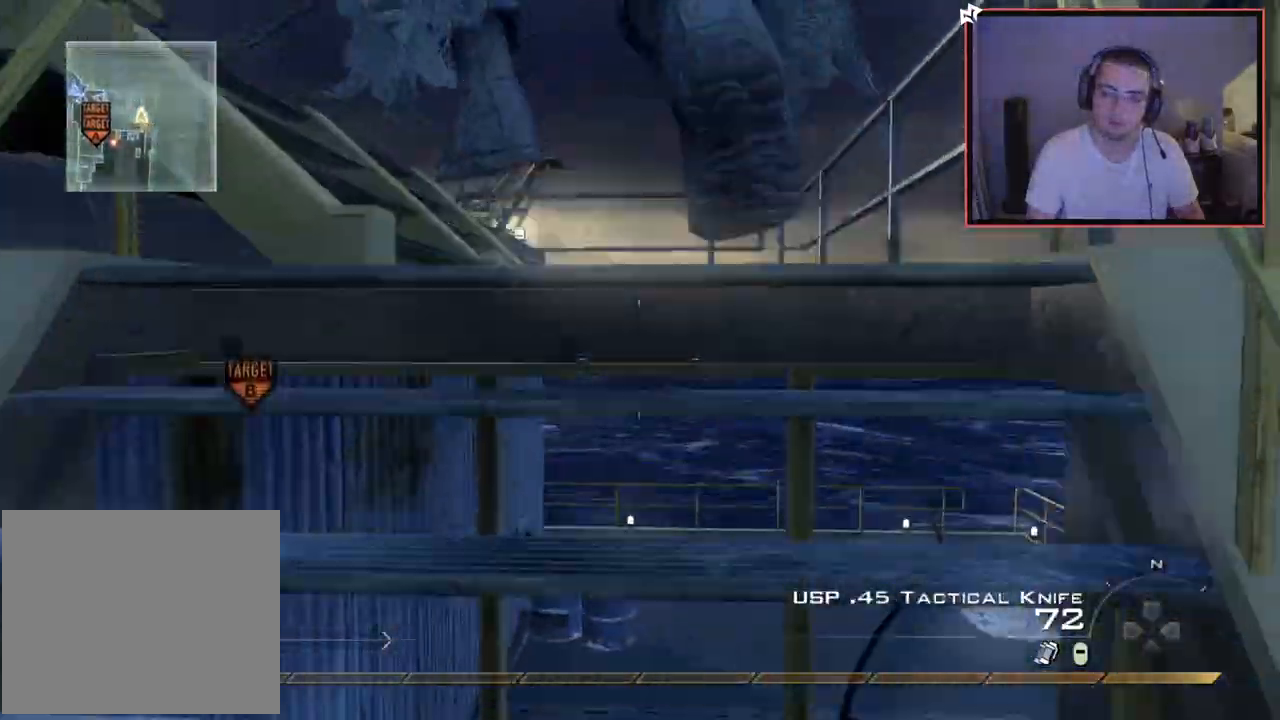
{"buttons": [], "left_stick": "center", "right_stick": "center", "events": [[100, "right_stick", "left"], [251, "right_stick", "center"], [451, "left_stick", "center"]]}